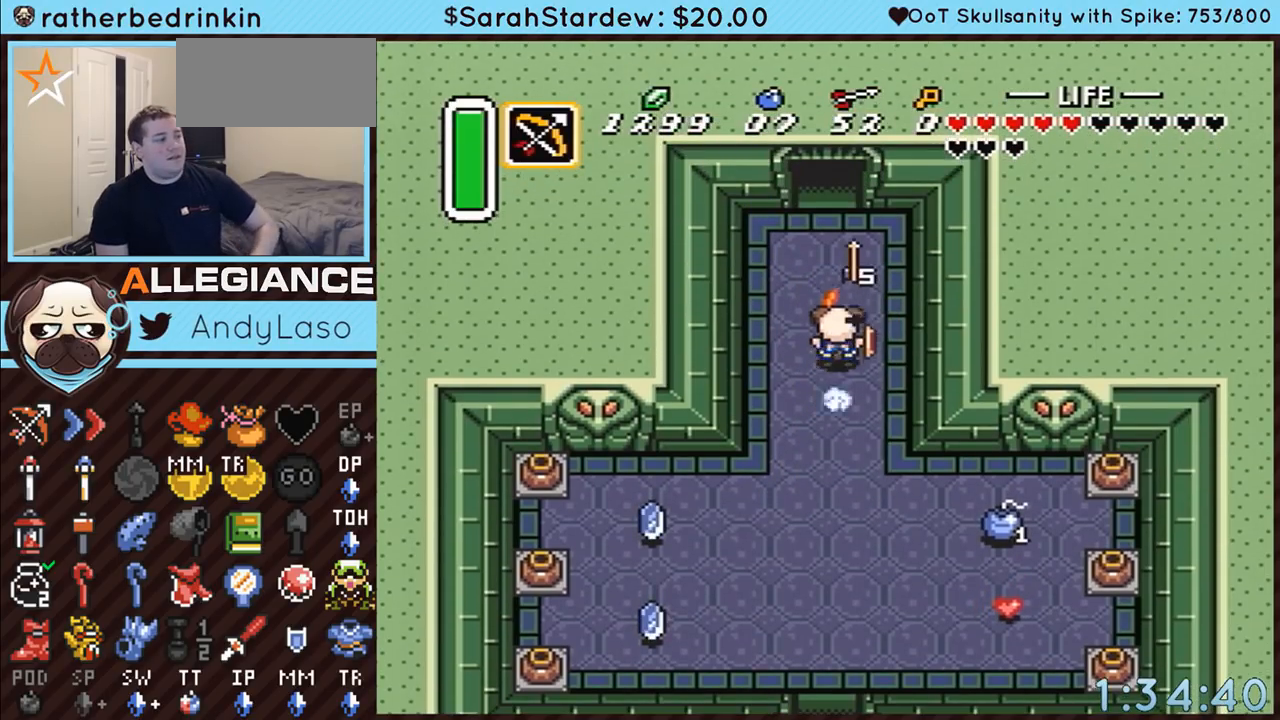
Gameplay with a controller (Nintendo layout); each line is a JSON object with the inputs held at the frame after it. "events" lists button and stick changes between this image and that frame as [ms after this image, input, new state], when the widget could be followed in between. Not read: L3 R3.
{"buttons": ["A"], "events": []}
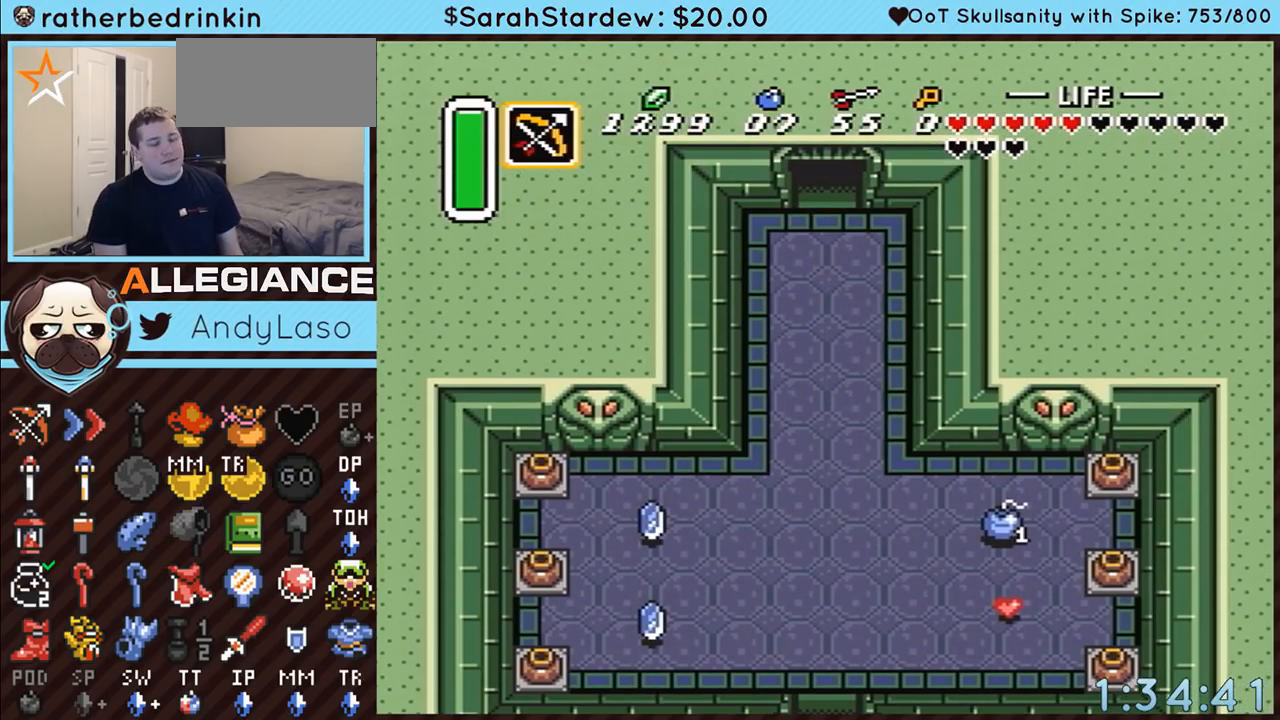
{"buttons": [], "events": [[33, "A", "up"]]}
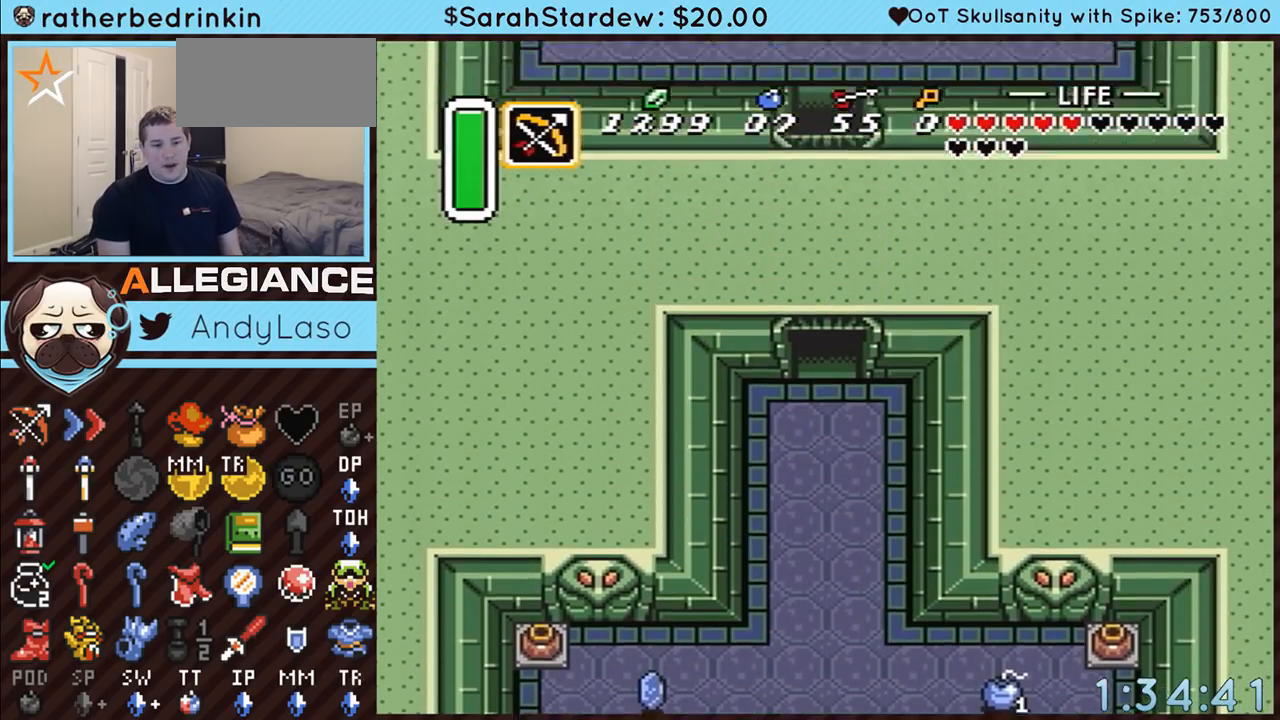
{"buttons": [], "events": []}
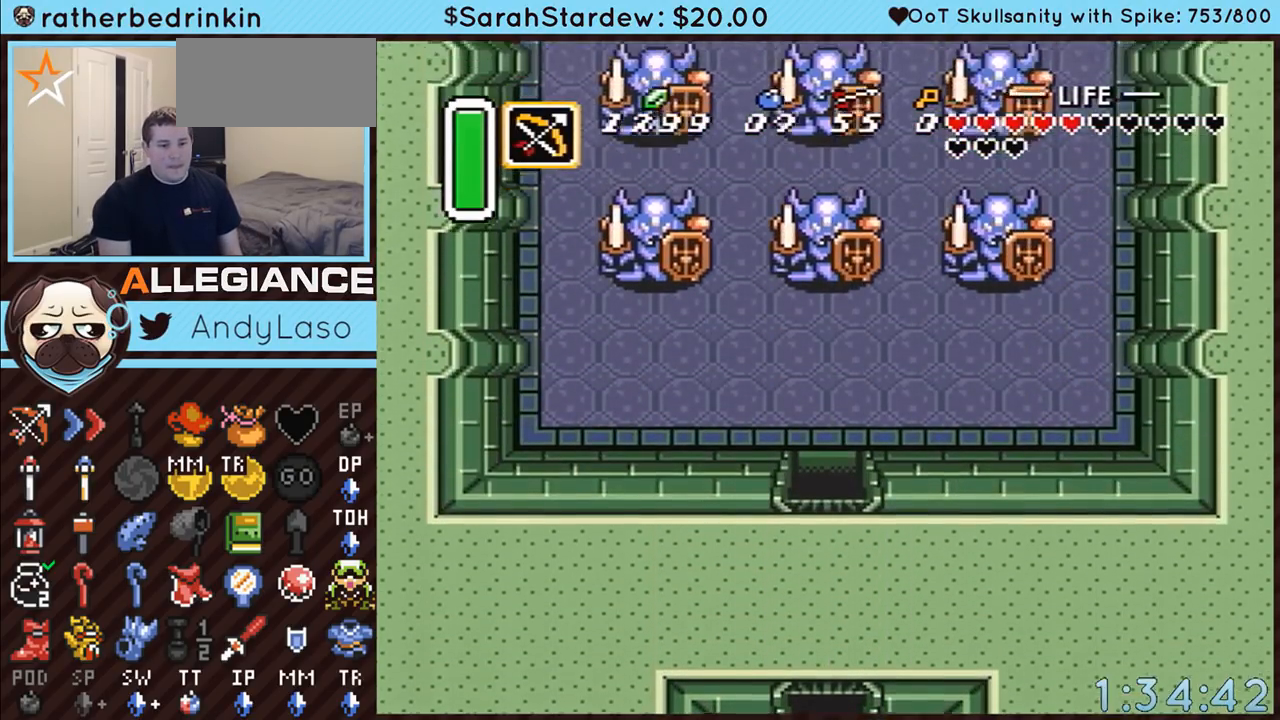
{"buttons": ["DPAD_UP"], "events": [[83, "DPAD_UP", "down"]]}
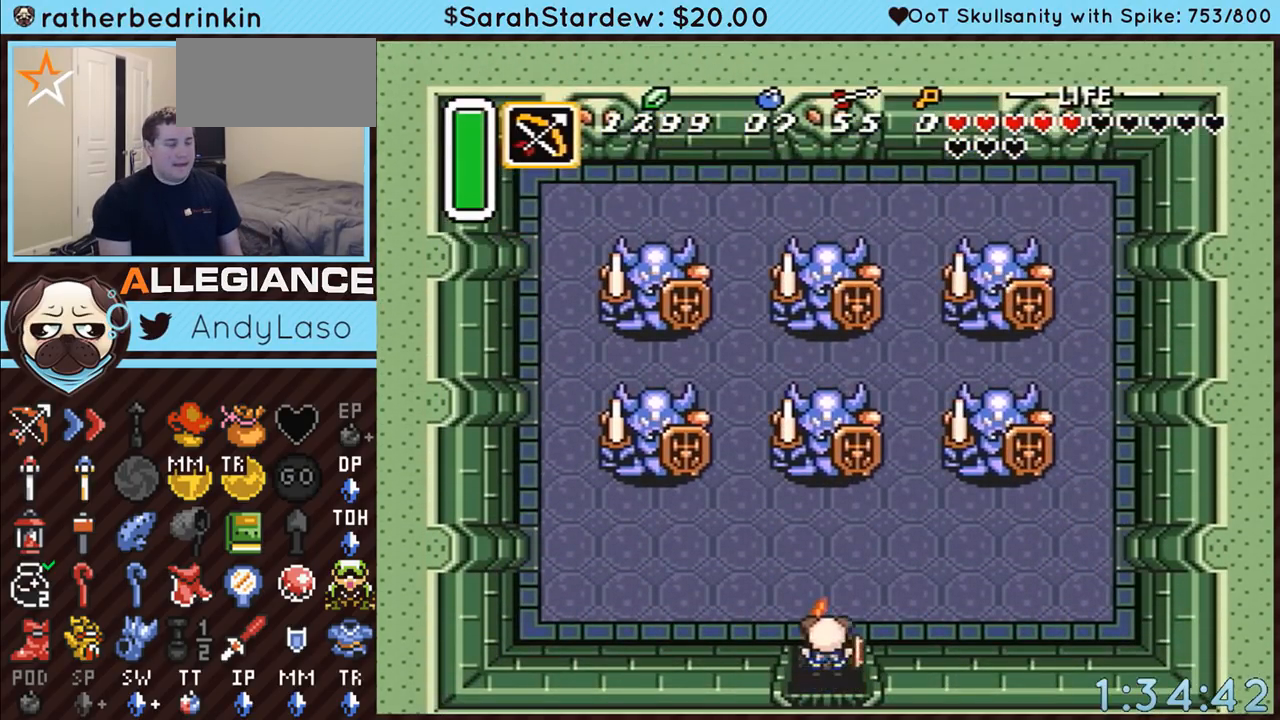
{"buttons": ["DPAD_RIGHT"], "events": [[183, "DPAD_RIGHT", "down"], [183, "DPAD_UP", "up"]]}
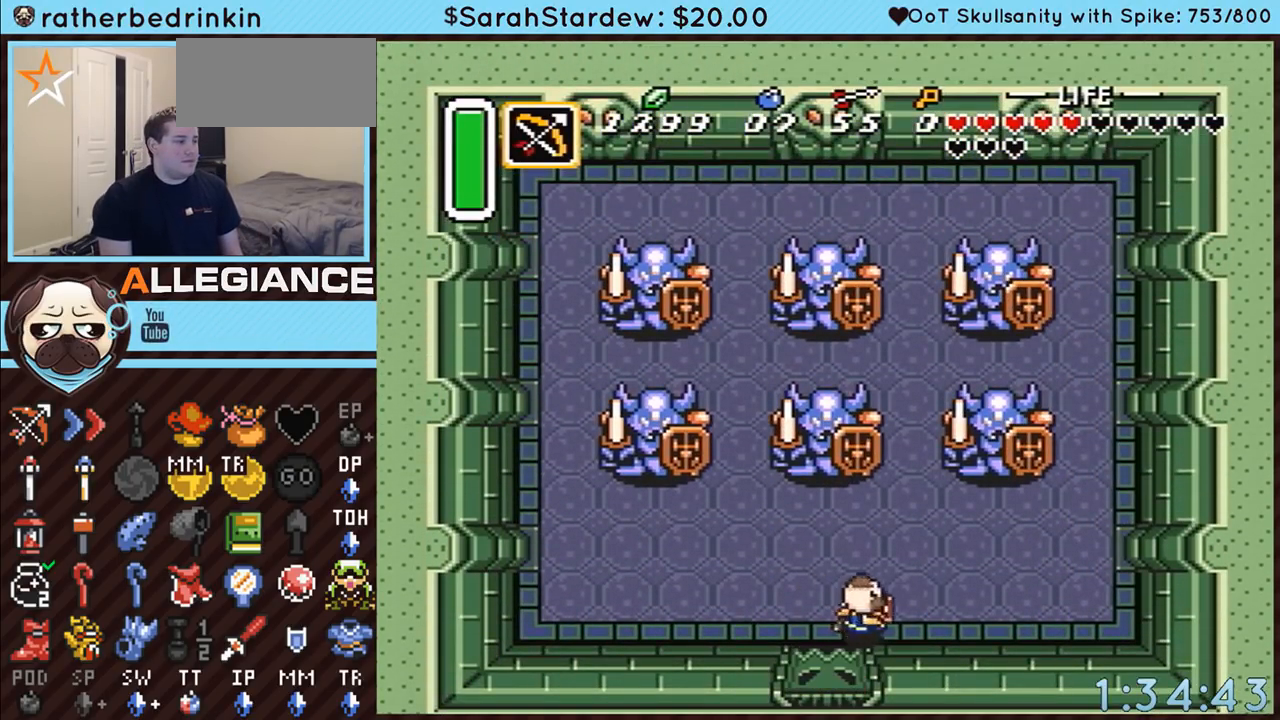
{"buttons": ["A"], "events": [[117, "A", "down"], [183, "DPAD_UP", "down"], [217, "DPAD_RIGHT", "up"], [467, "DPAD_UP", "up"]]}
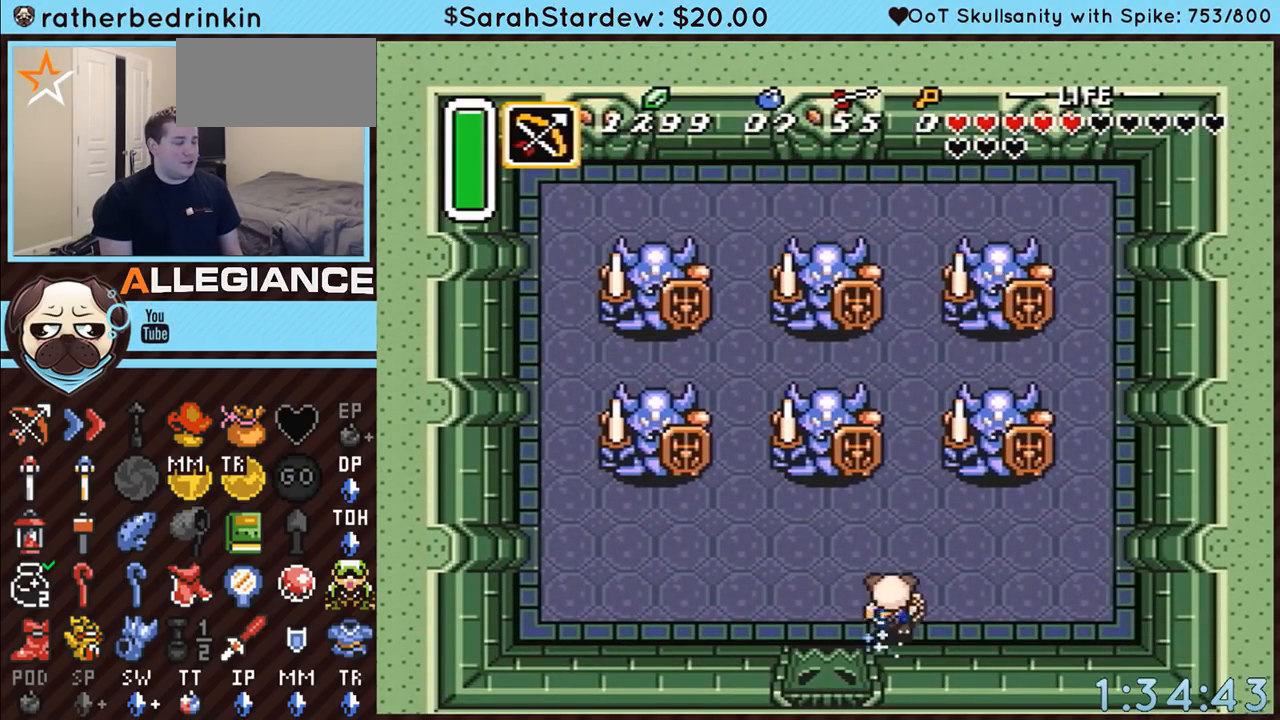
{"buttons": ["A"], "events": []}
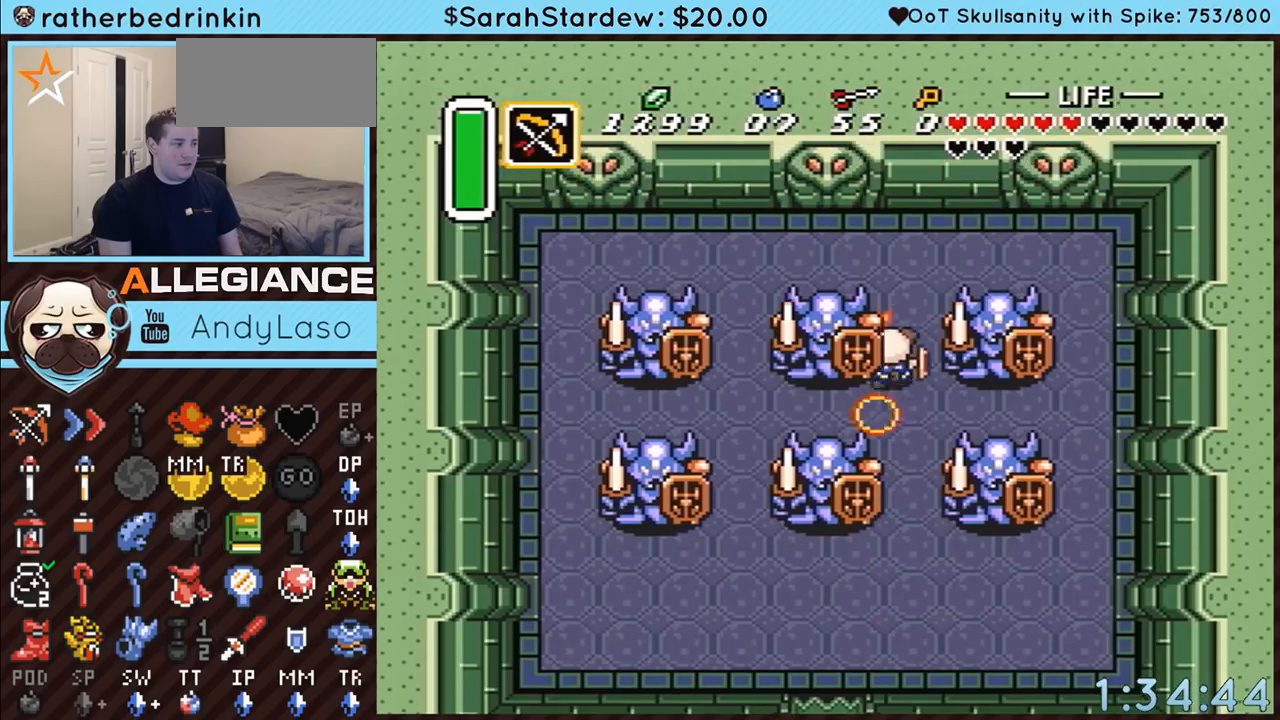
{"buttons": ["DPAD_DOWN"], "events": [[150, "A", "up"], [183, "DPAD_LEFT", "down"], [250, "DPAD_DOWN", "down"], [317, "DPAD_LEFT", "up"]]}
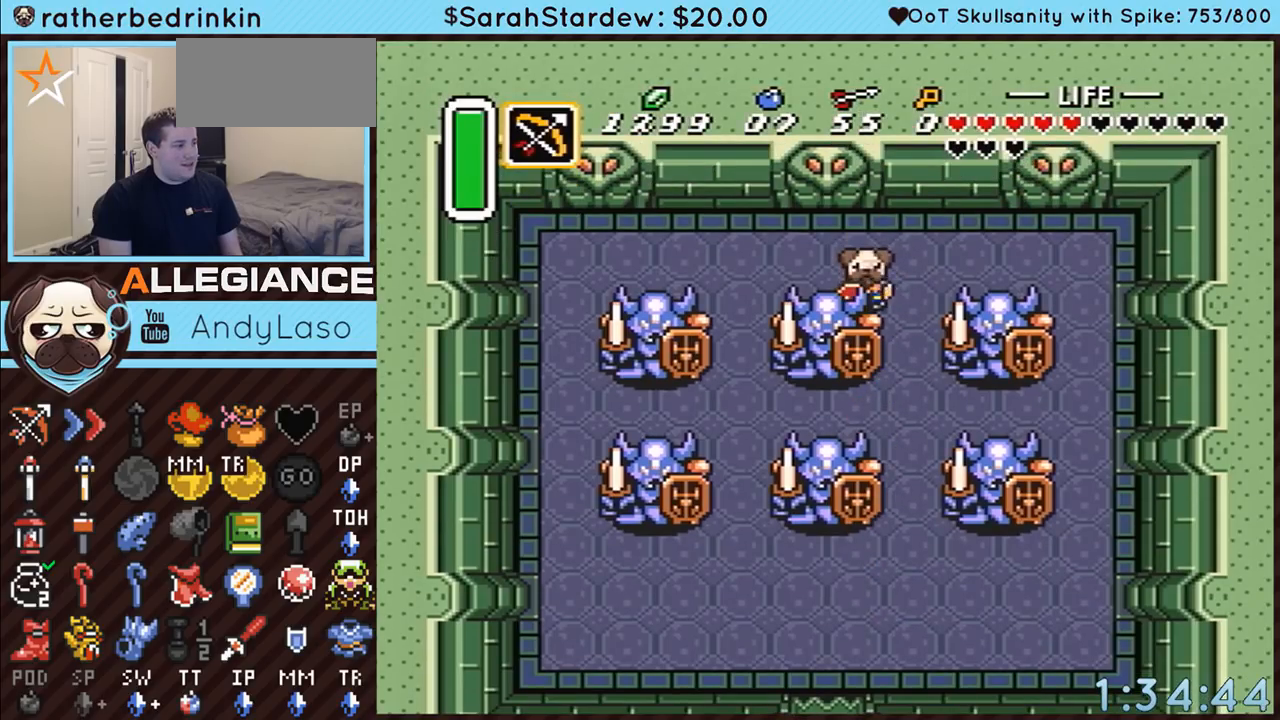
{"buttons": [], "events": [[117, "DPAD_DOWN", "up"], [250, "DPAD_RIGHT", "down"], [333, "DPAD_RIGHT", "up"]]}
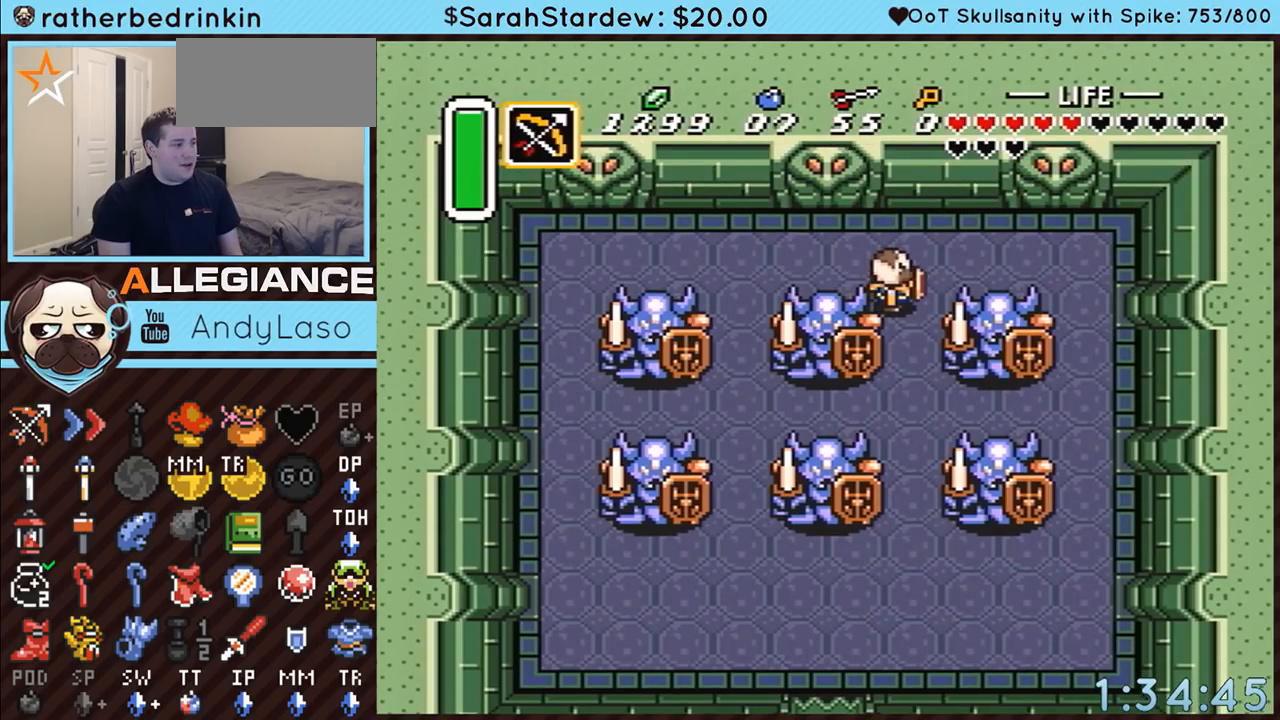
{"buttons": [], "events": [[83, "DPAD_RIGHT", "down"], [117, "DPAD_RIGHT", "up"]]}
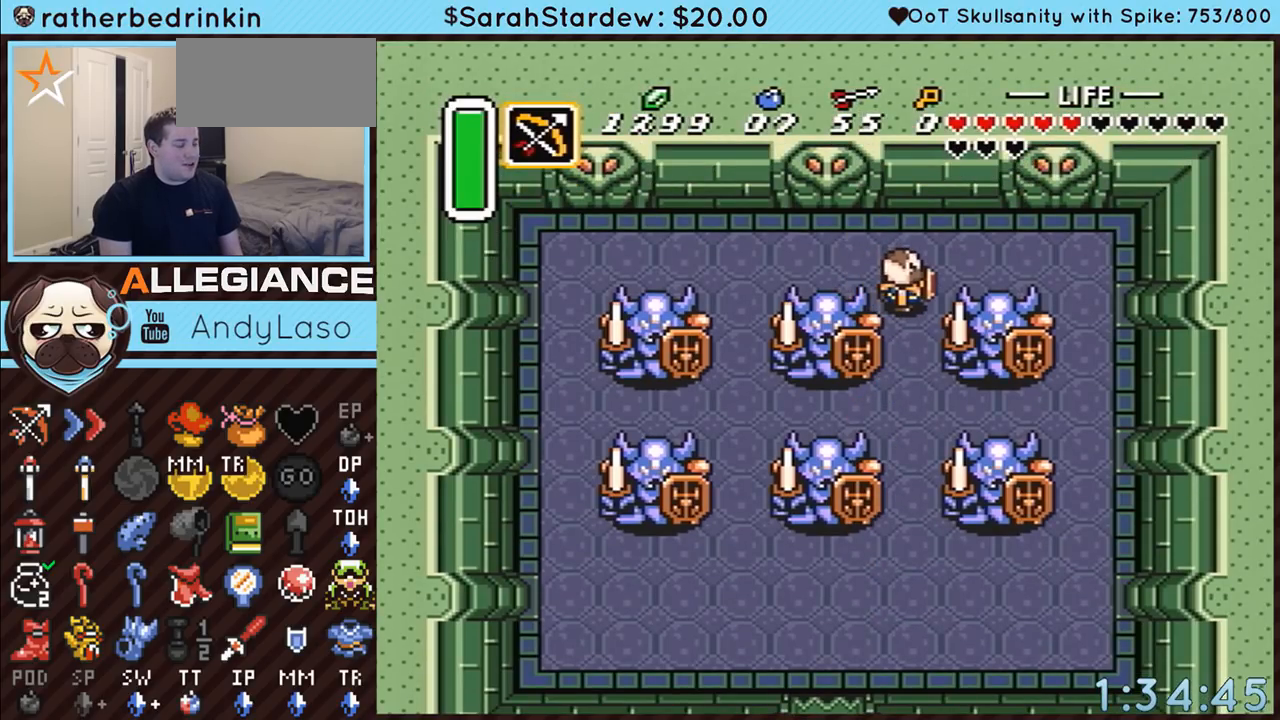
{"buttons": [], "events": []}
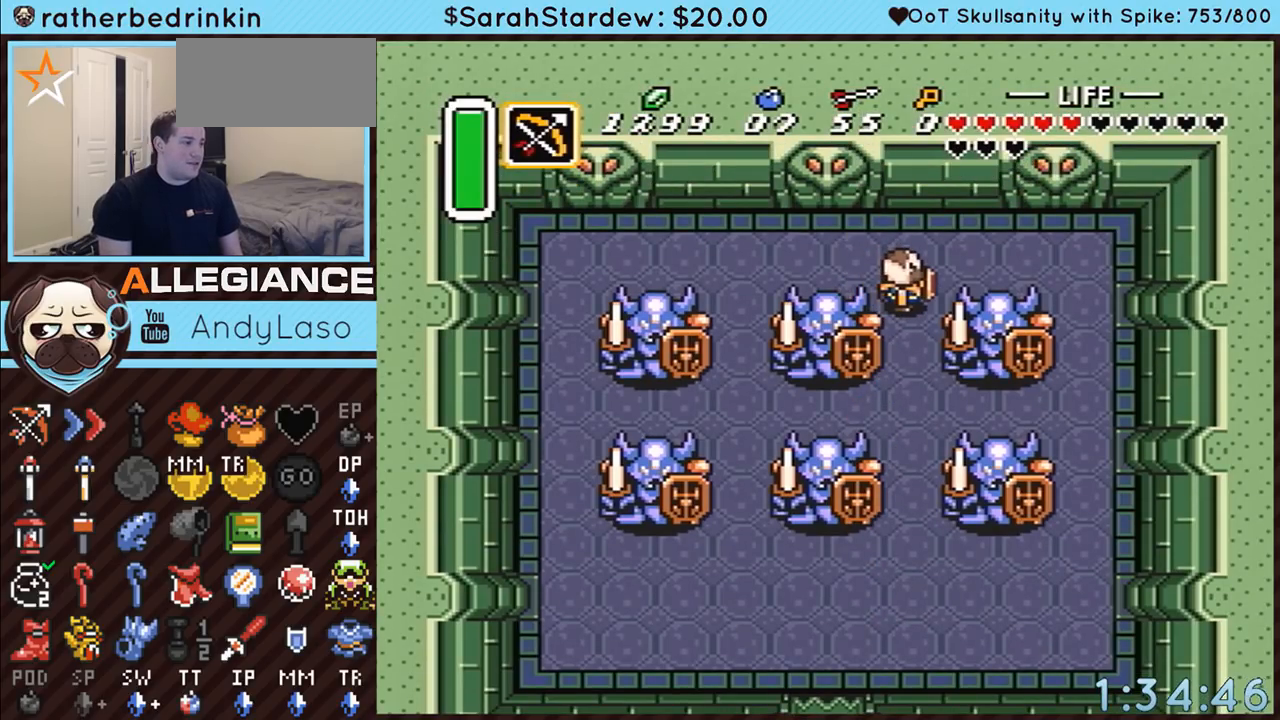
{"buttons": [], "events": []}
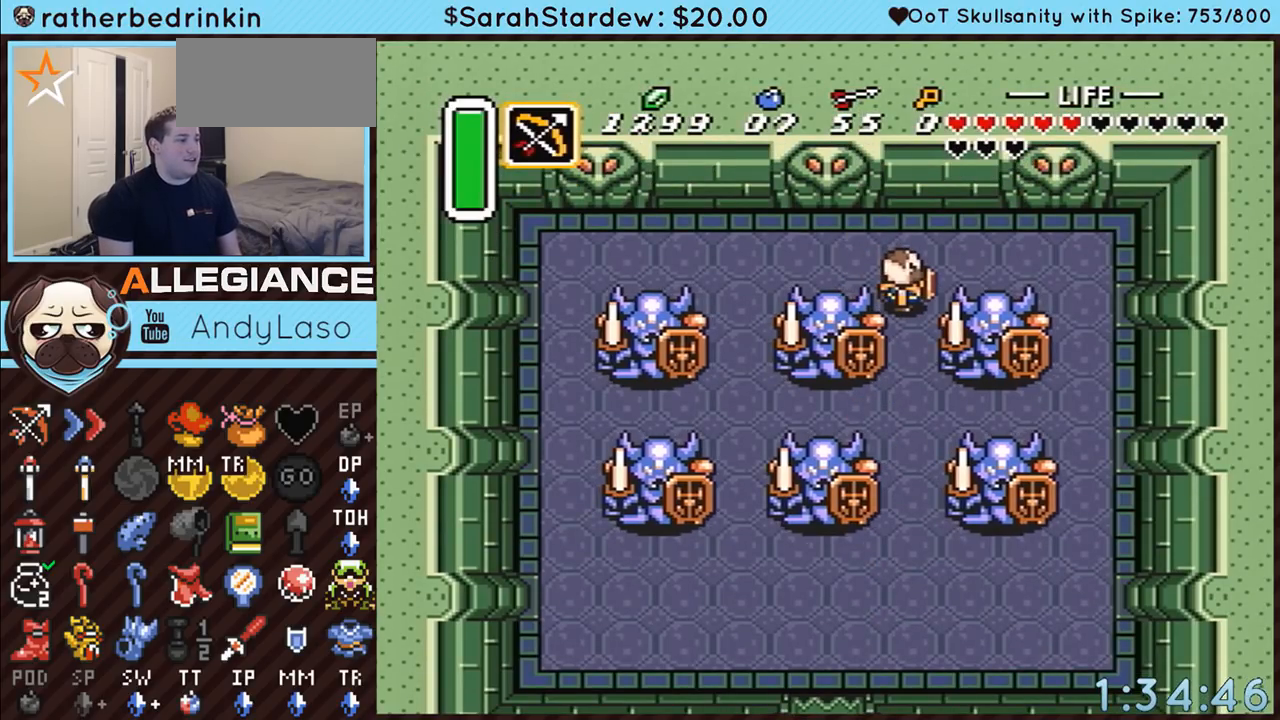
{"buttons": ["Y"], "events": [[383, "Y", "down"]]}
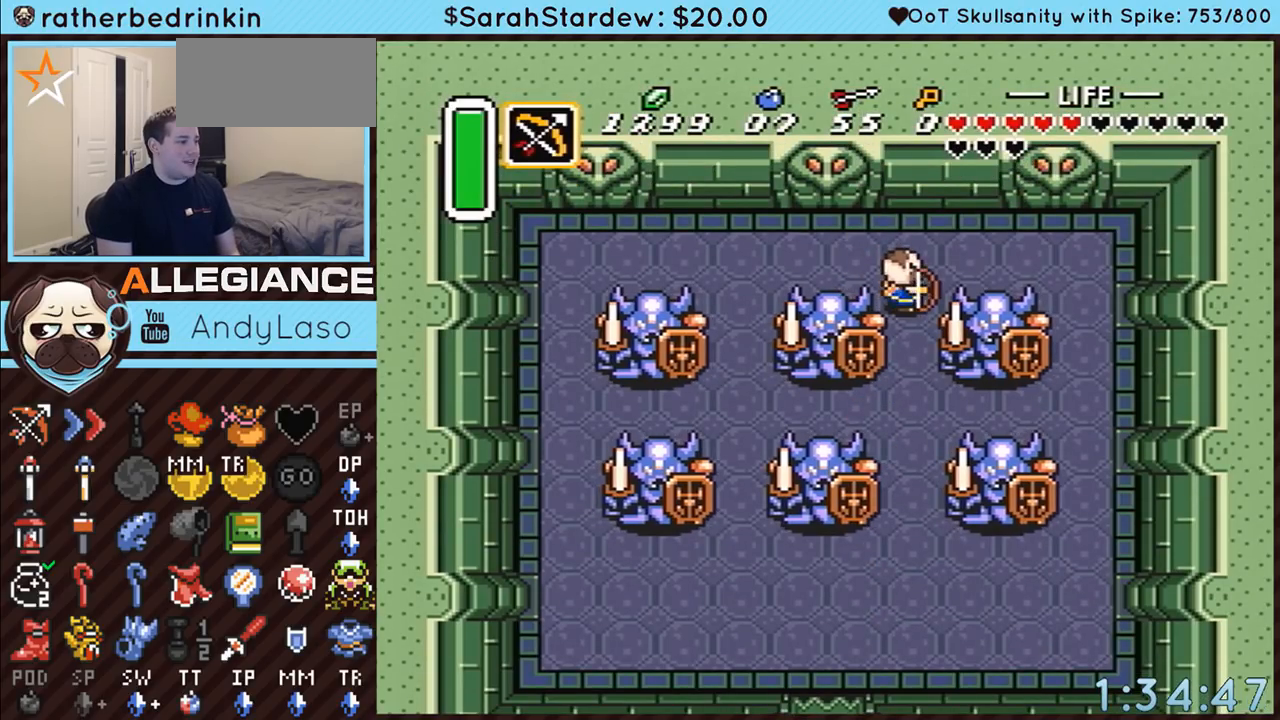
{"buttons": ["Y"], "events": [[33, "Y", "up"], [417, "Y", "down"]]}
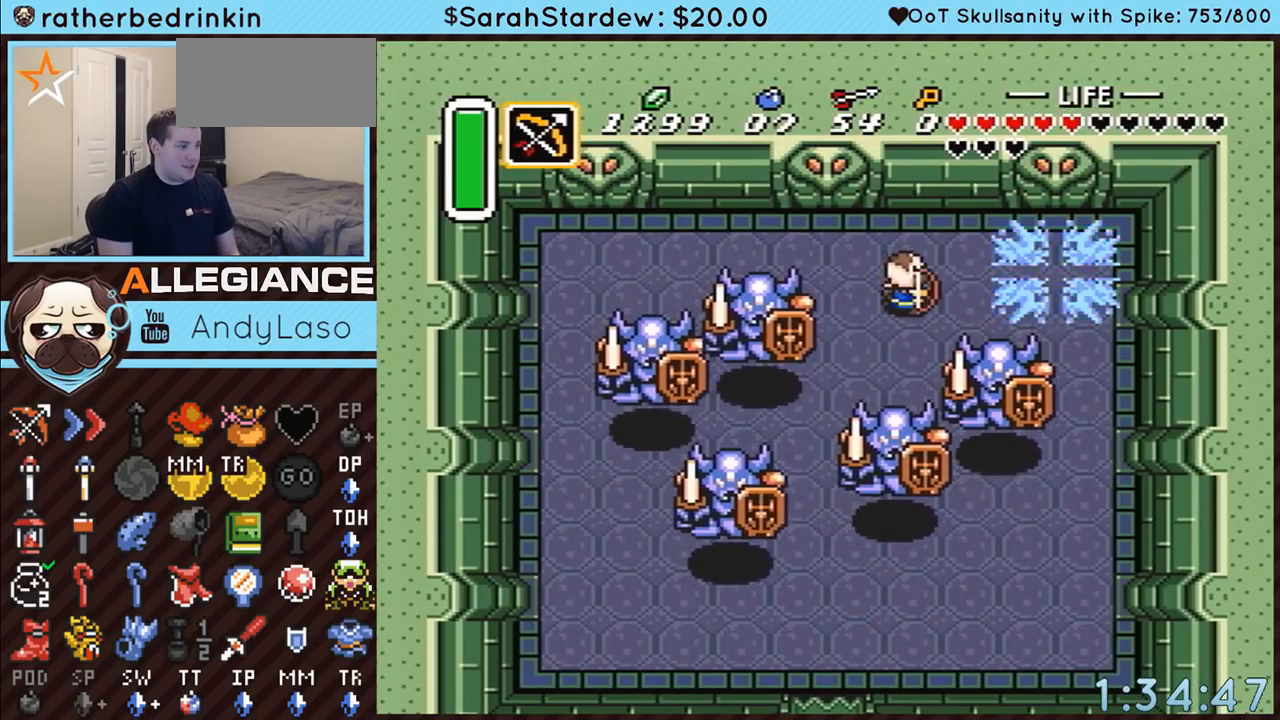
{"buttons": ["DPAD_UP", "DPAD_LEFT"], "events": [[83, "Y", "up"], [100, "DPAD_LEFT", "down"], [333, "DPAD_UP", "down"]]}
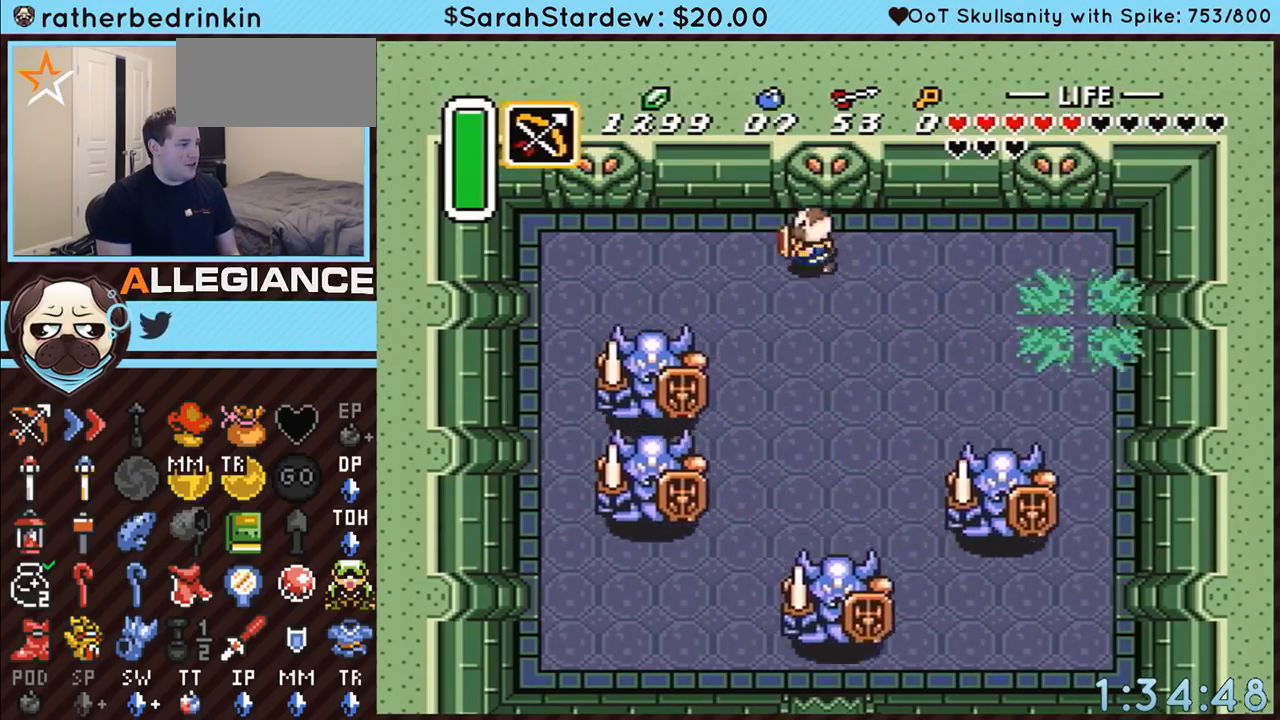
{"buttons": ["DPAD_LEFT"], "events": [[100, "DPAD_UP", "up"]]}
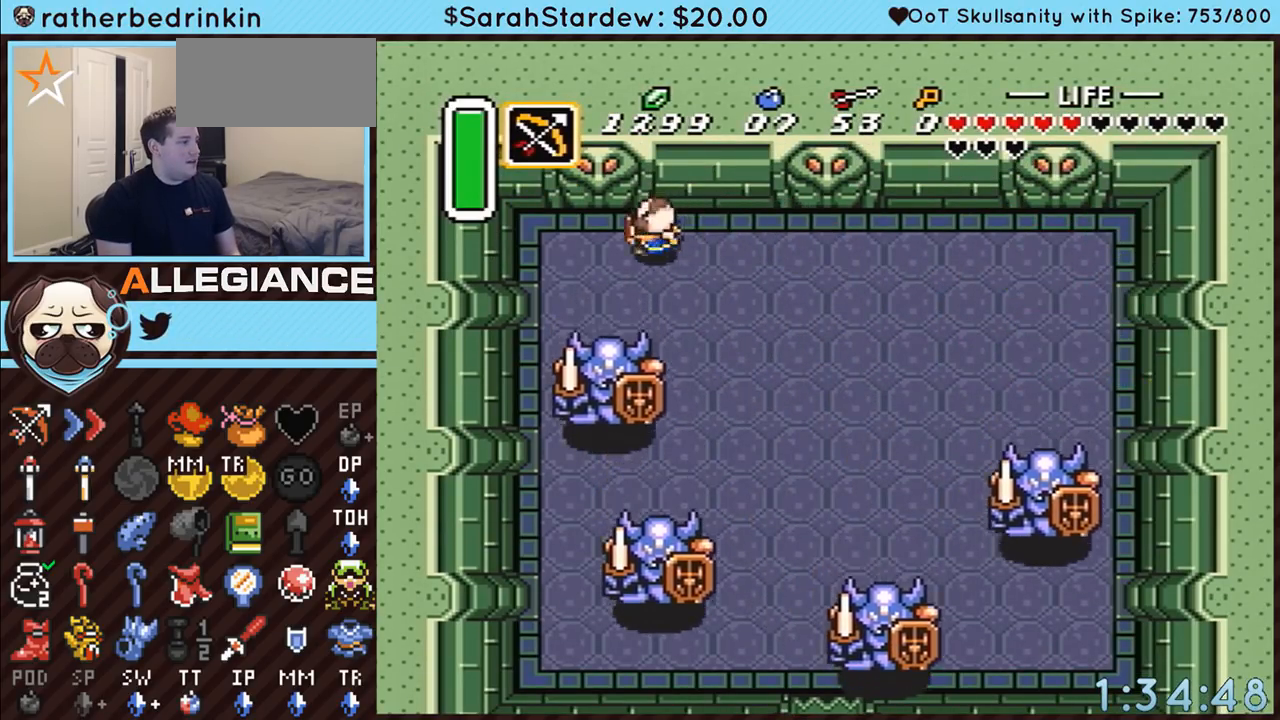
{"buttons": ["Y", "DPAD_DOWN", "DPAD_LEFT"], "events": [[50, "DPAD_LEFT", "up"], [83, "DPAD_DOWN", "down"], [117, "Y", "down"], [167, "DPAD_LEFT", "down"], [267, "Y", "up"], [483, "Y", "down"]]}
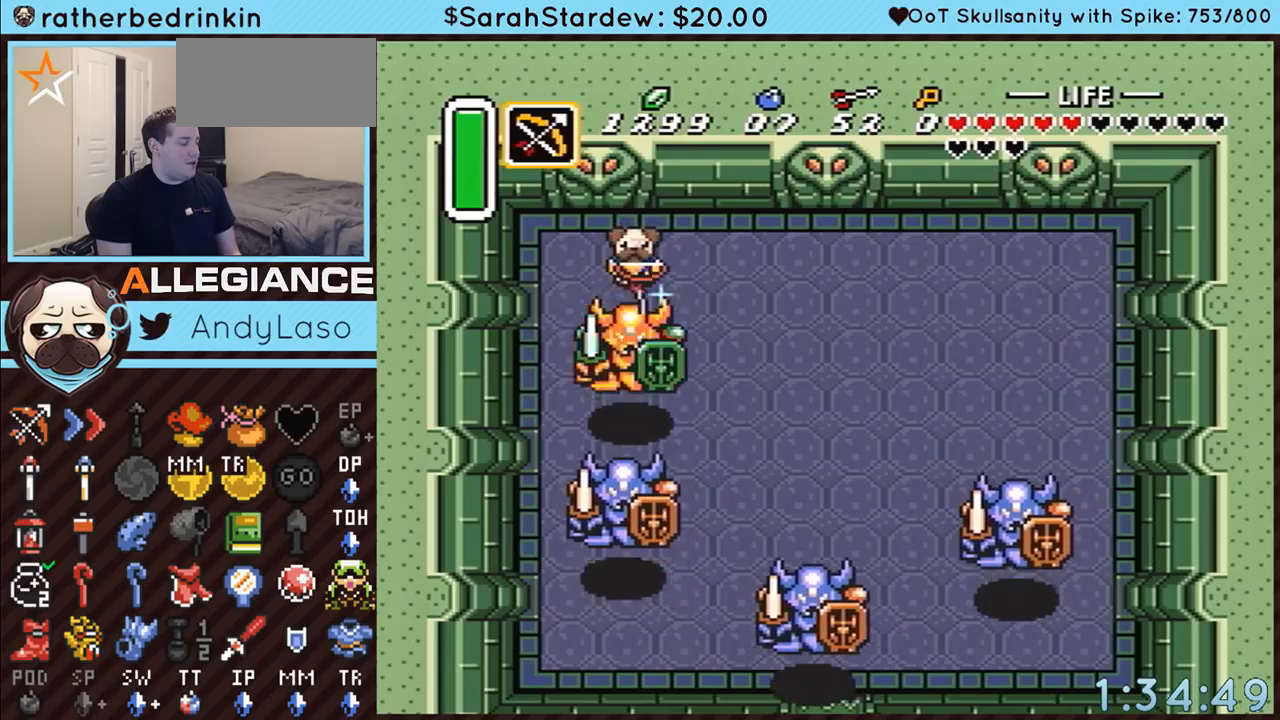
{"buttons": ["Y", "DPAD_DOWN", "DPAD_RIGHT"], "events": [[17, "DPAD_LEFT", "up"], [33, "DPAD_RIGHT", "down"], [100, "Y", "up"], [450, "Y", "down"]]}
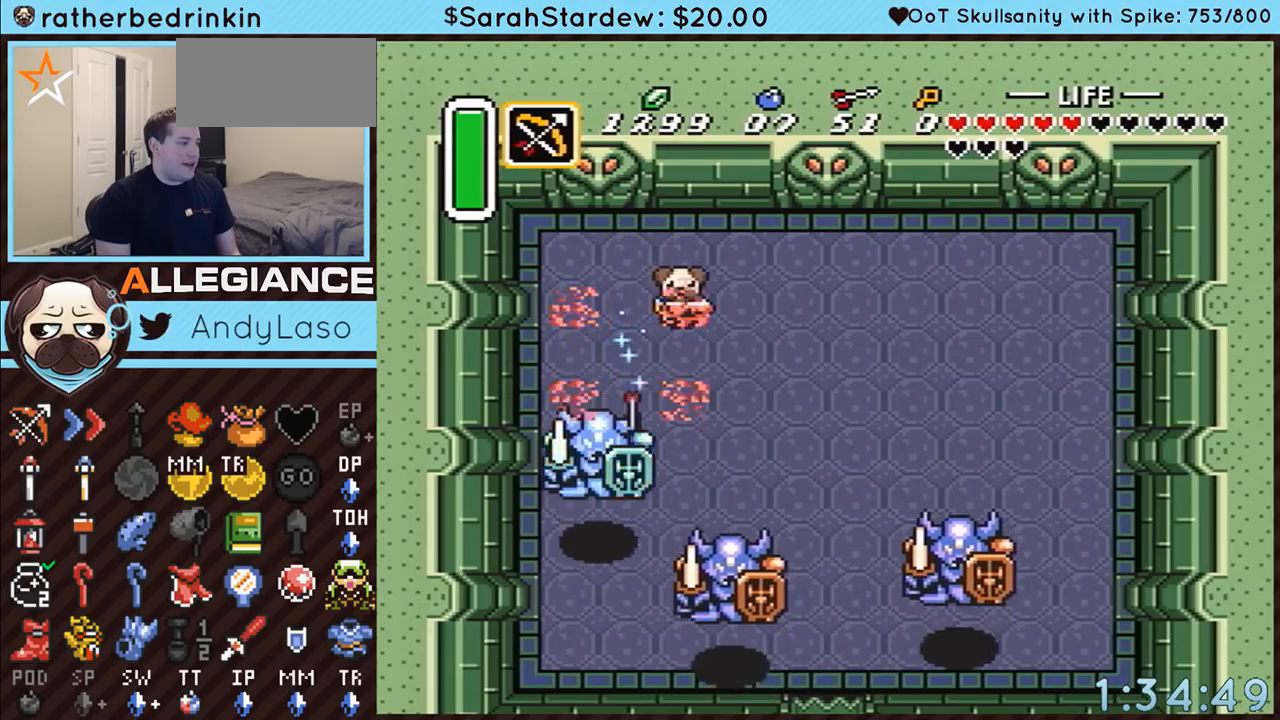
{"buttons": ["DPAD_DOWN", "DPAD_RIGHT"], "events": [[100, "Y", "up"]]}
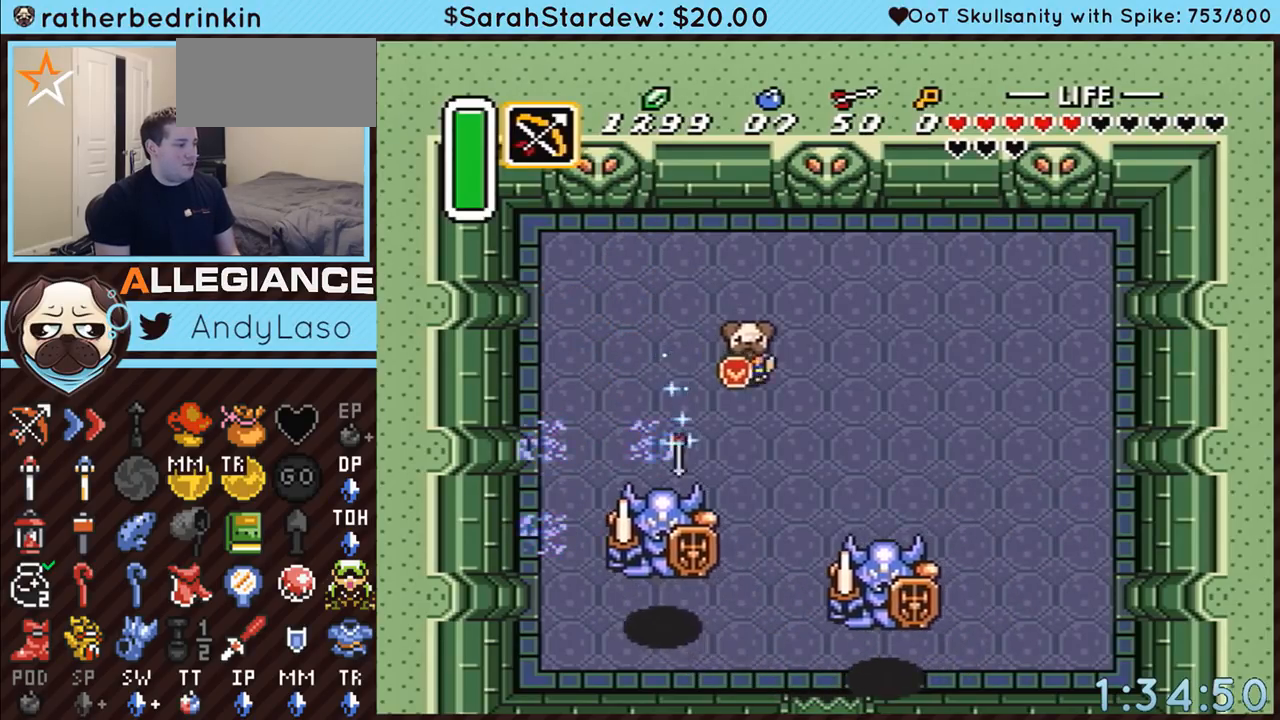
{"buttons": ["DPAD_DOWN"], "events": [[117, "Y", "down"], [167, "DPAD_RIGHT", "up"], [233, "Y", "up"]]}
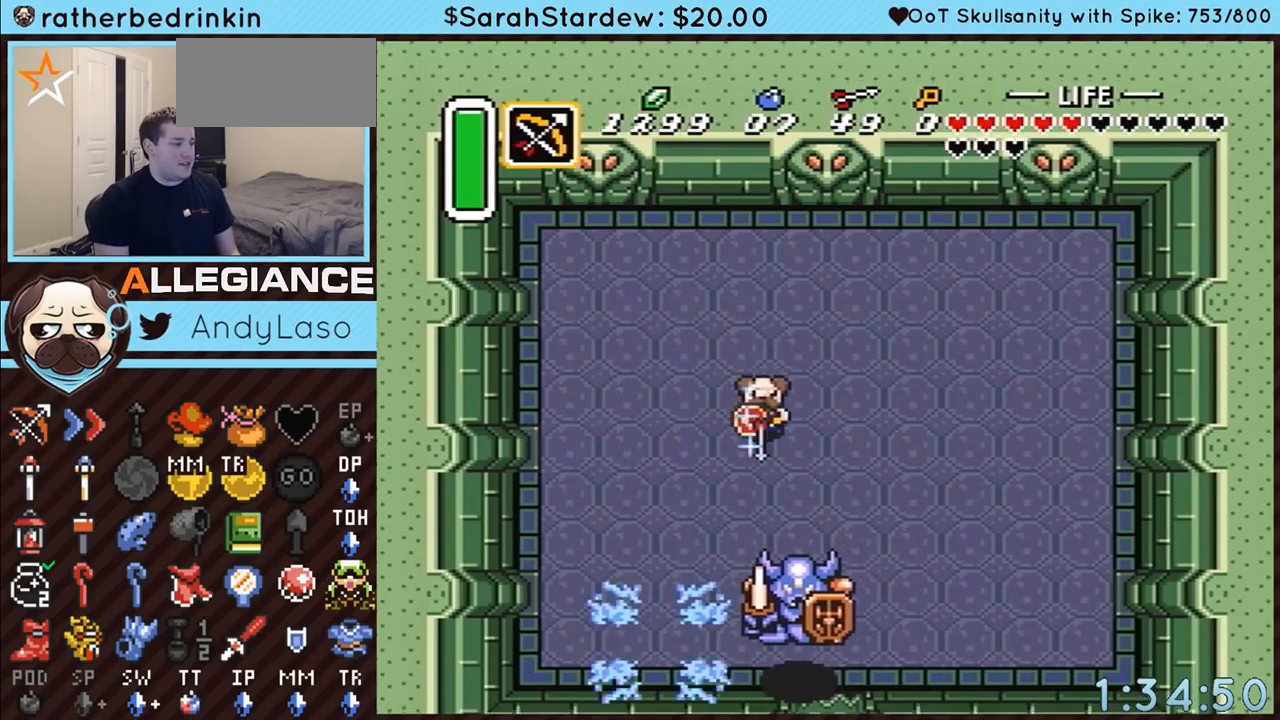
{"buttons": ["DPAD_DOWN"], "events": []}
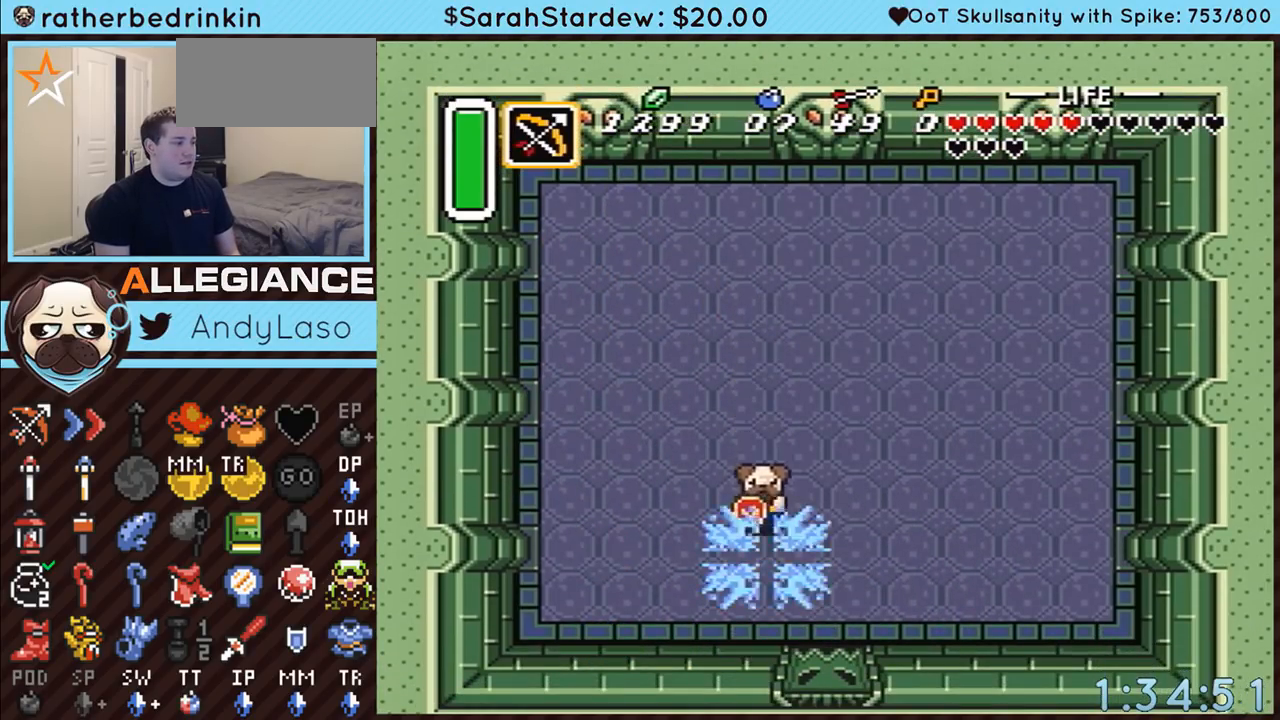
{"buttons": [], "events": [[167, "DPAD_DOWN", "up"], [167, "DPAD_RIGHT", "down"], [233, "DPAD_RIGHT", "up"]]}
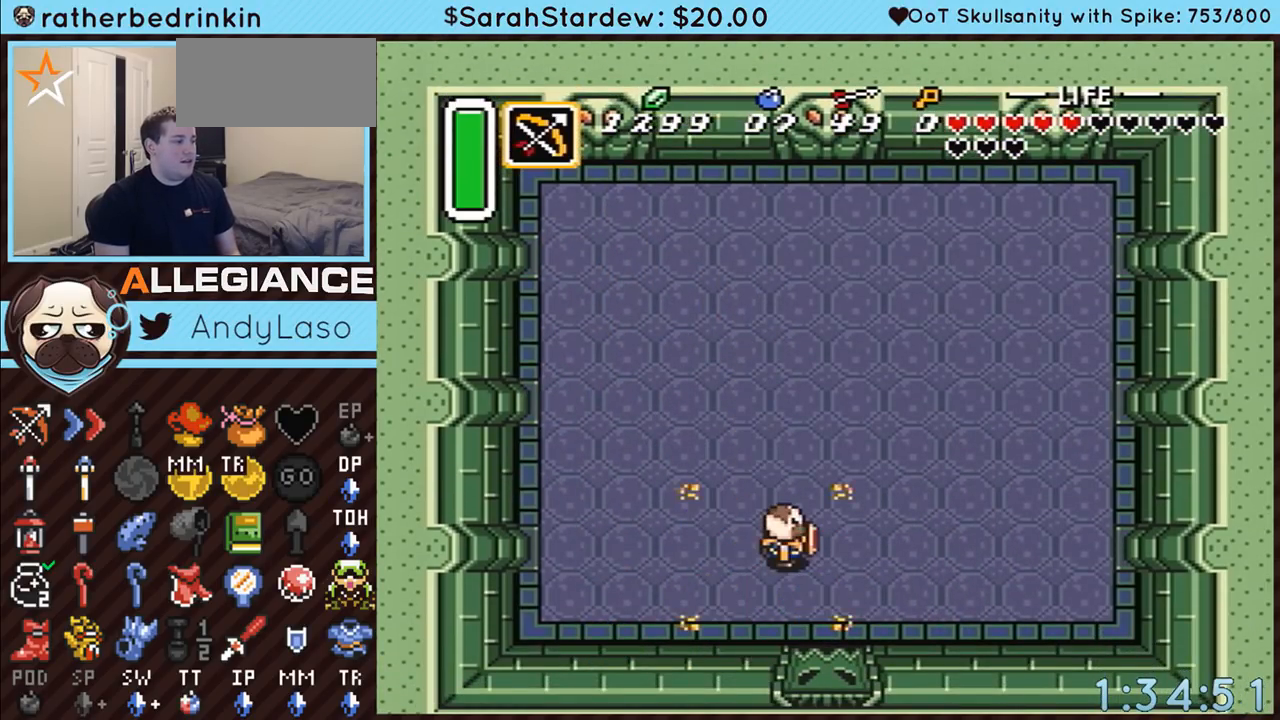
{"buttons": [], "events": []}
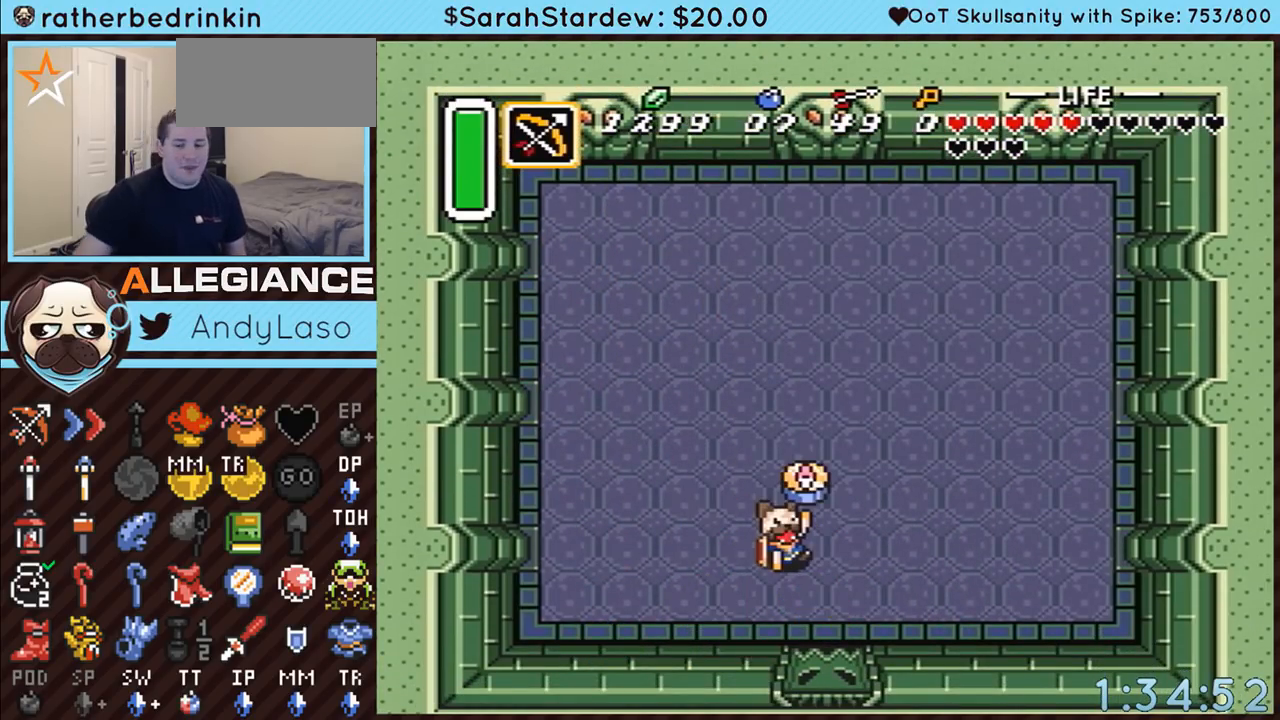
{"buttons": [], "events": []}
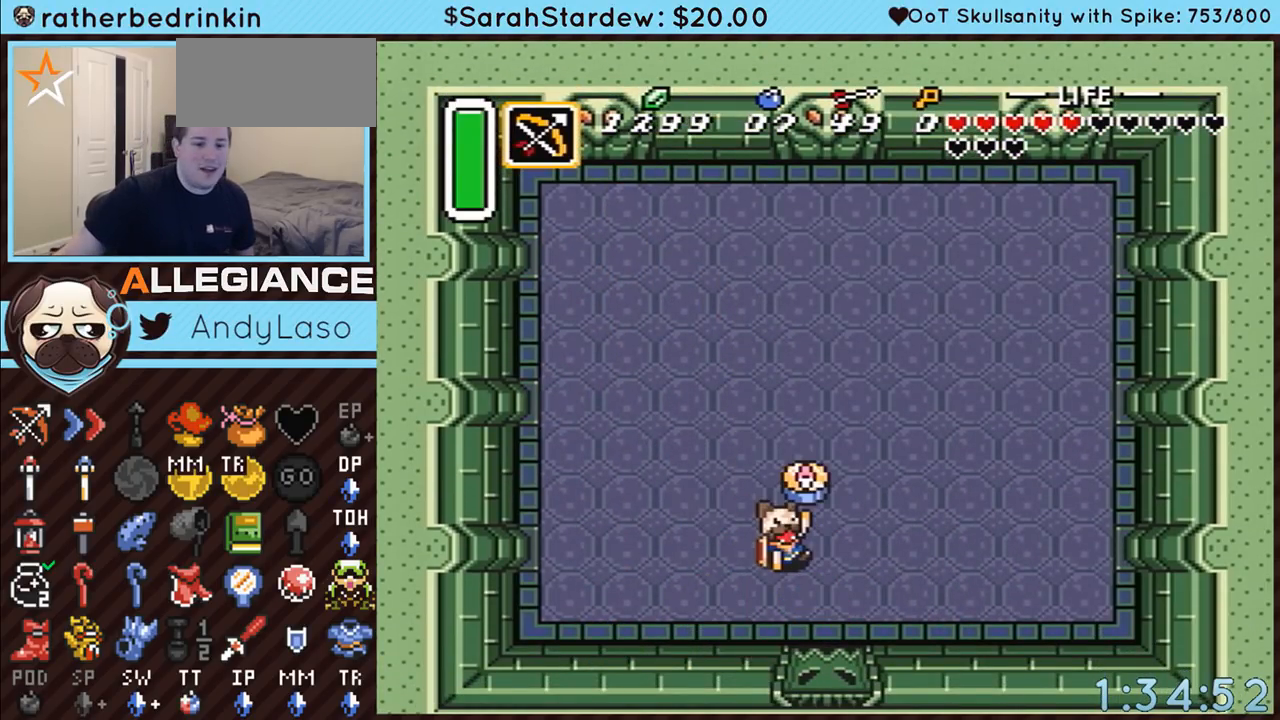
{"buttons": [], "events": []}
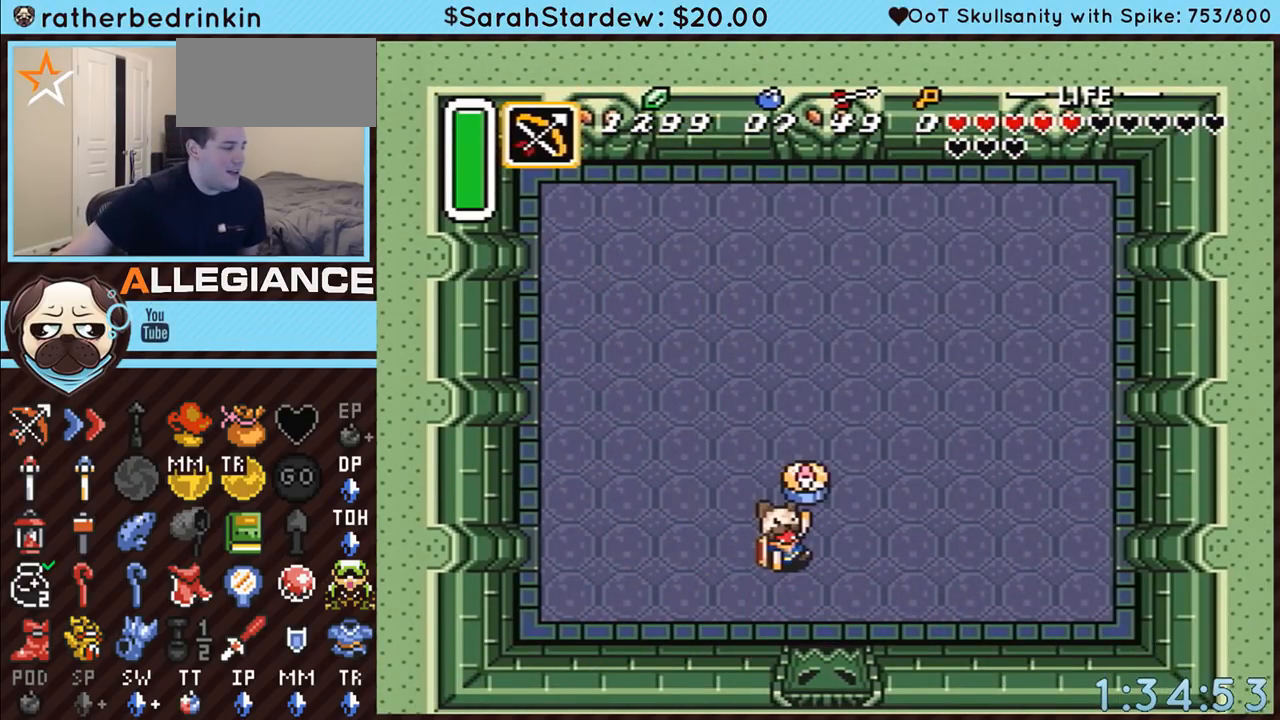
{"buttons": ["DPAD_UP"], "events": [[167, "DPAD_UP", "down"], [200, "DPAD_RIGHT", "down"], [417, "DPAD_RIGHT", "up"]]}
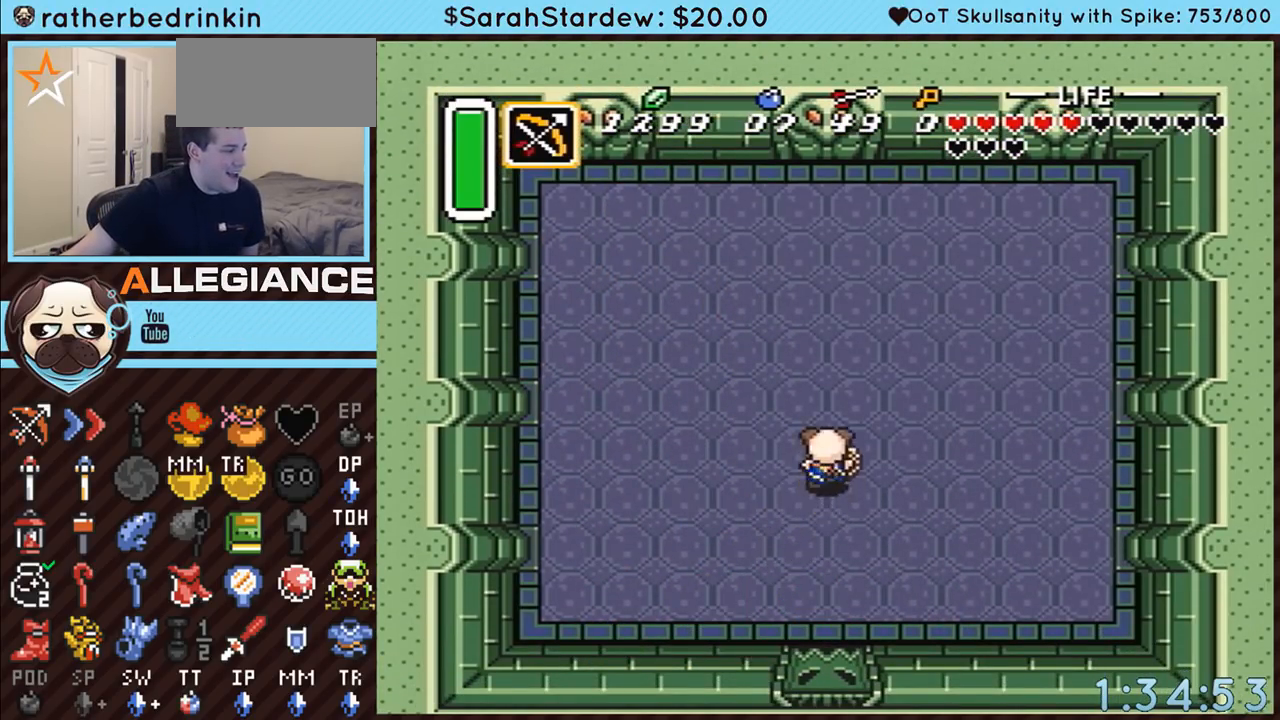
{"buttons": [], "events": [[133, "DPAD_UP", "up"]]}